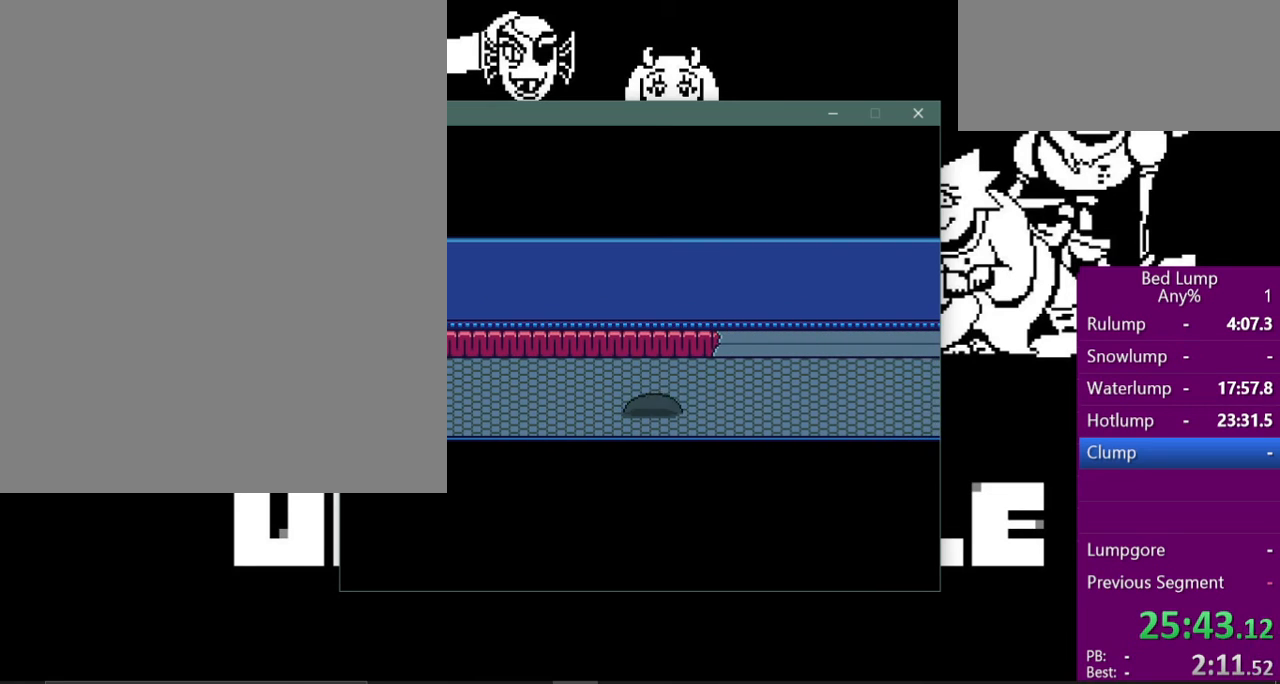
Gameplay with keyboard; each line is a JSON object with the keys held at the frame after it. "events" lists presses ("down") and releases ("up") of "c", "ctrl", "down", "left", "return", "right", "shift", "up", "x" and "z" between this image and that frame as [ms after this image, input, new state], when the widget could be followed in between. No other keys are recorded. Mouse input is not recorded.
{"keys": ["right", "x"], "events": []}
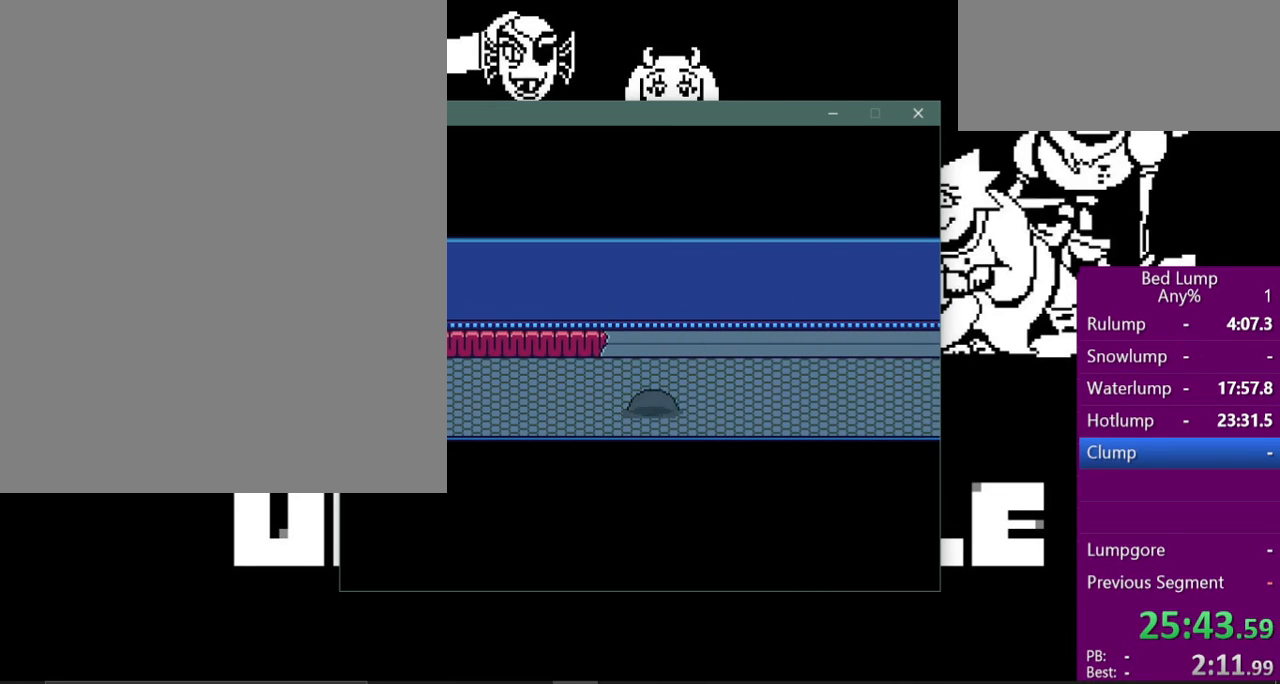
{"keys": ["right", "x"], "events": []}
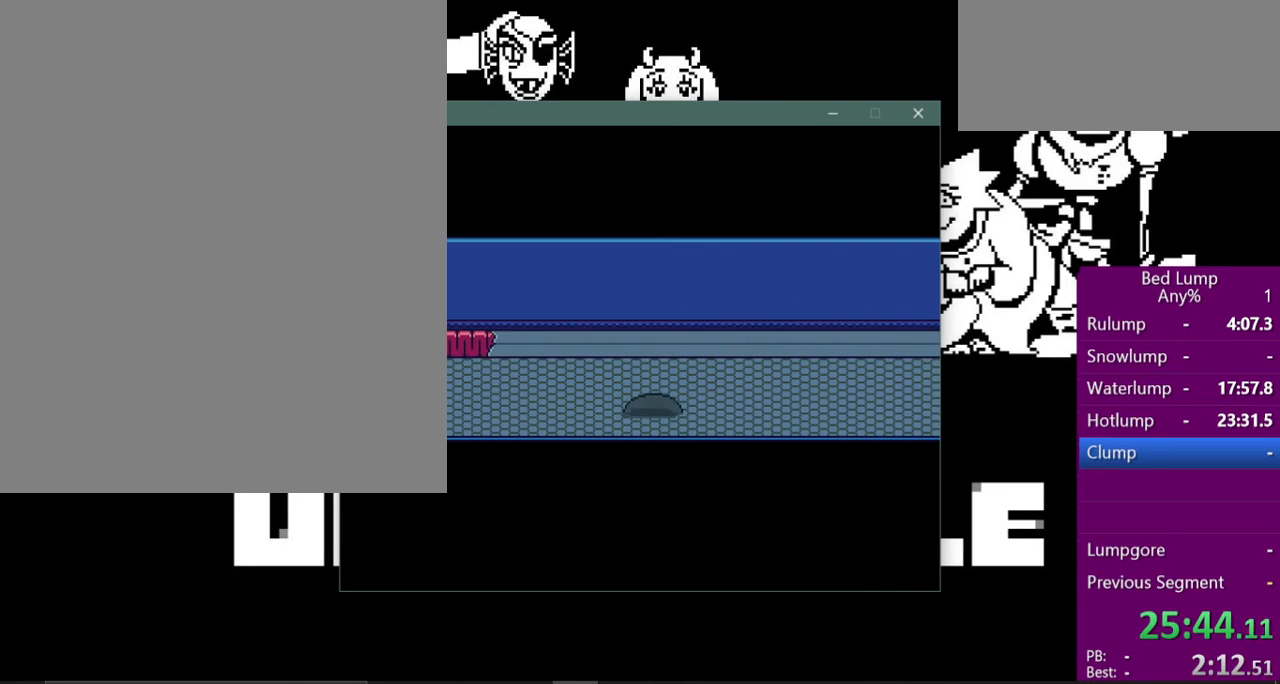
{"keys": ["right", "x"], "events": []}
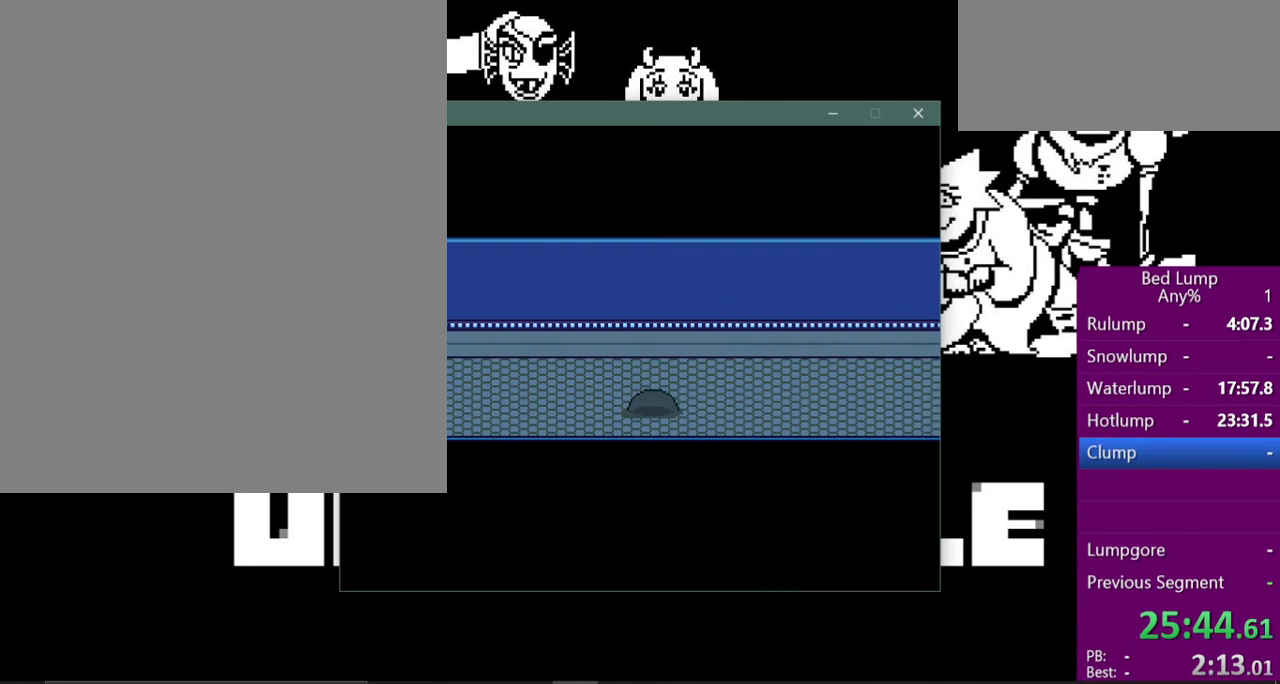
{"keys": ["right", "x"], "events": []}
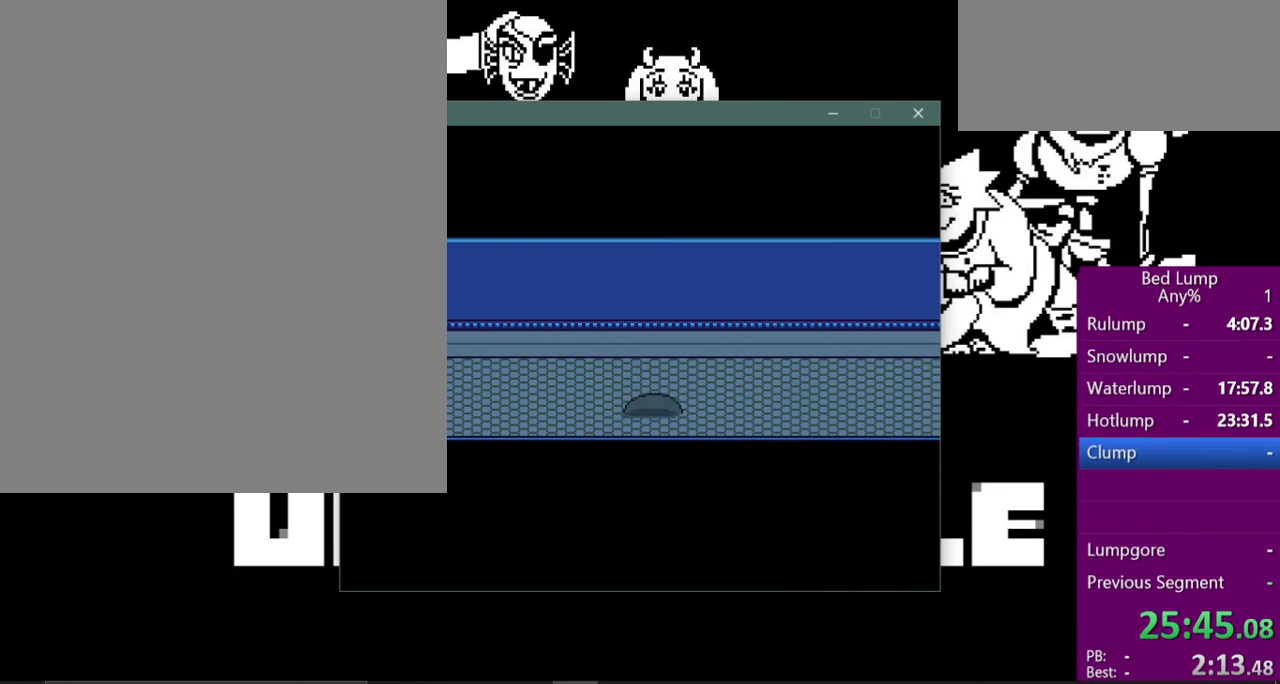
{"keys": ["right", "x"], "events": []}
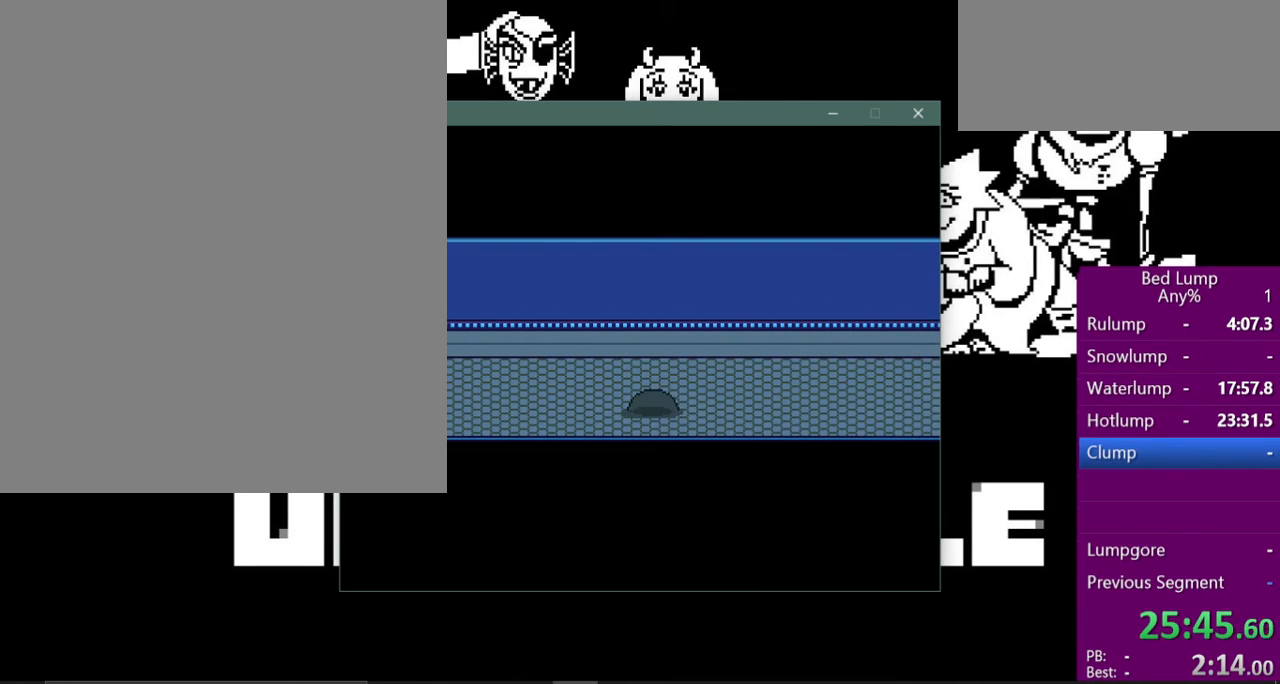
{"keys": ["right", "x"], "events": []}
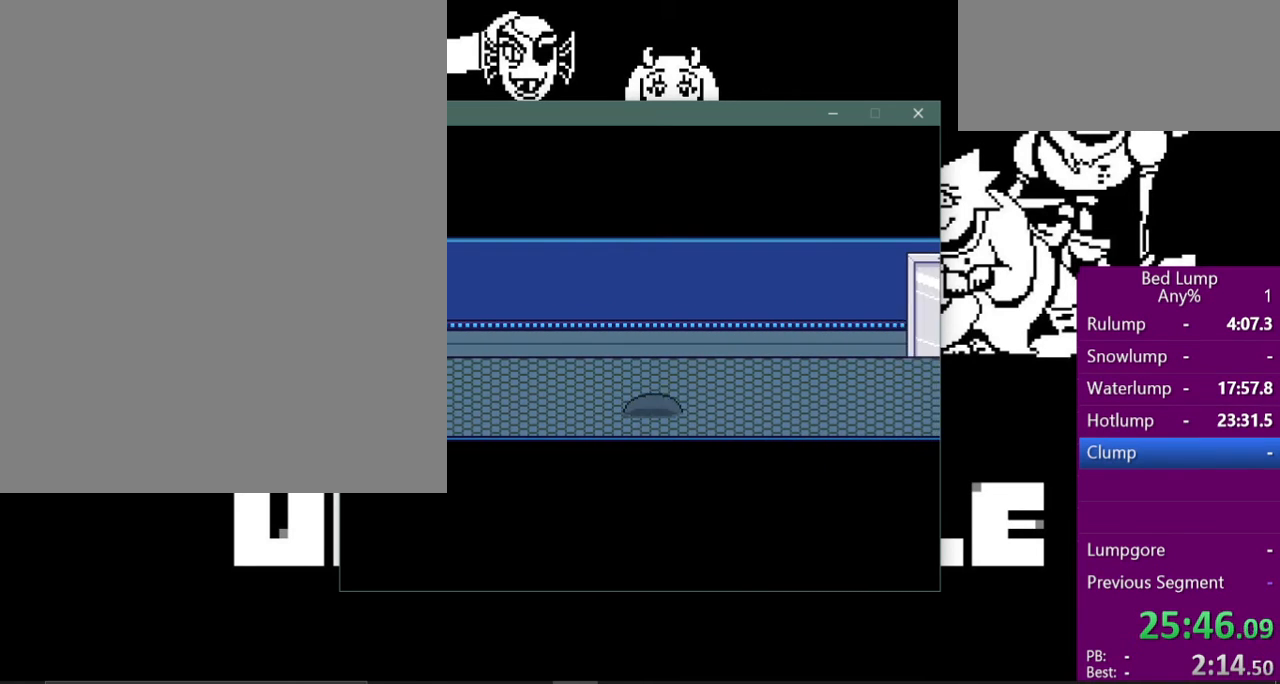
{"keys": ["right", "x"], "events": []}
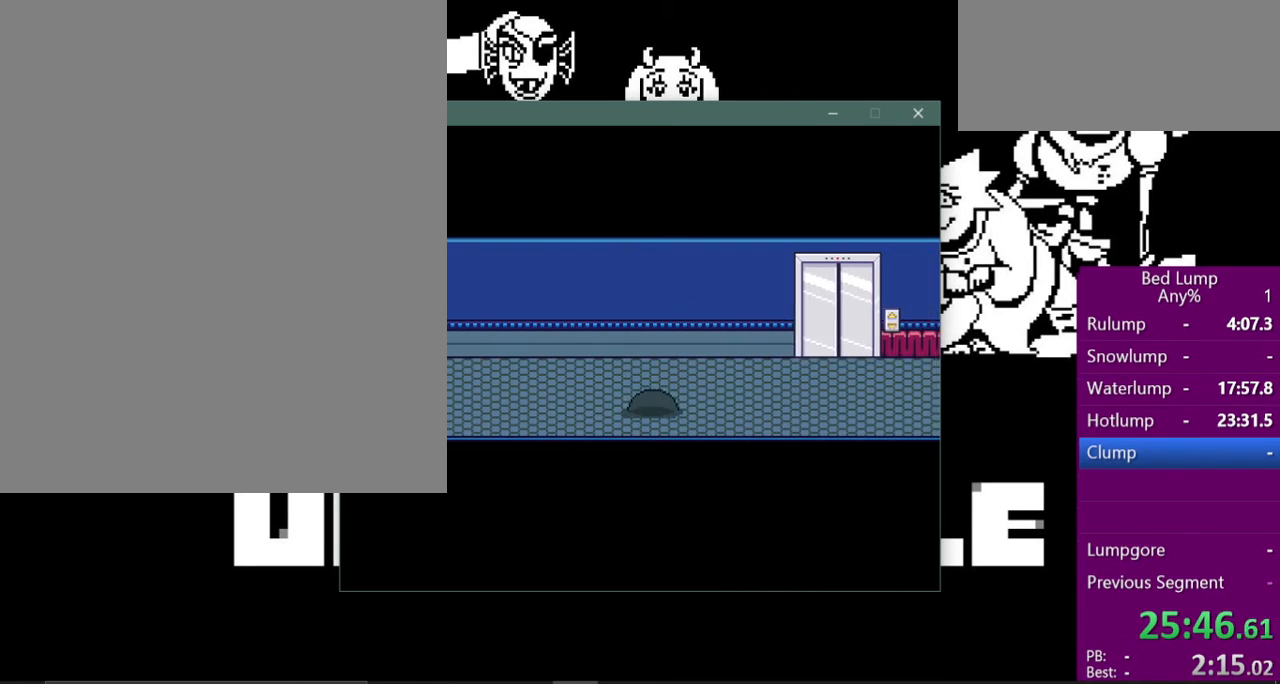
{"keys": ["right", "x"], "events": [[100, "up", "down"], [200, "up", "up"]]}
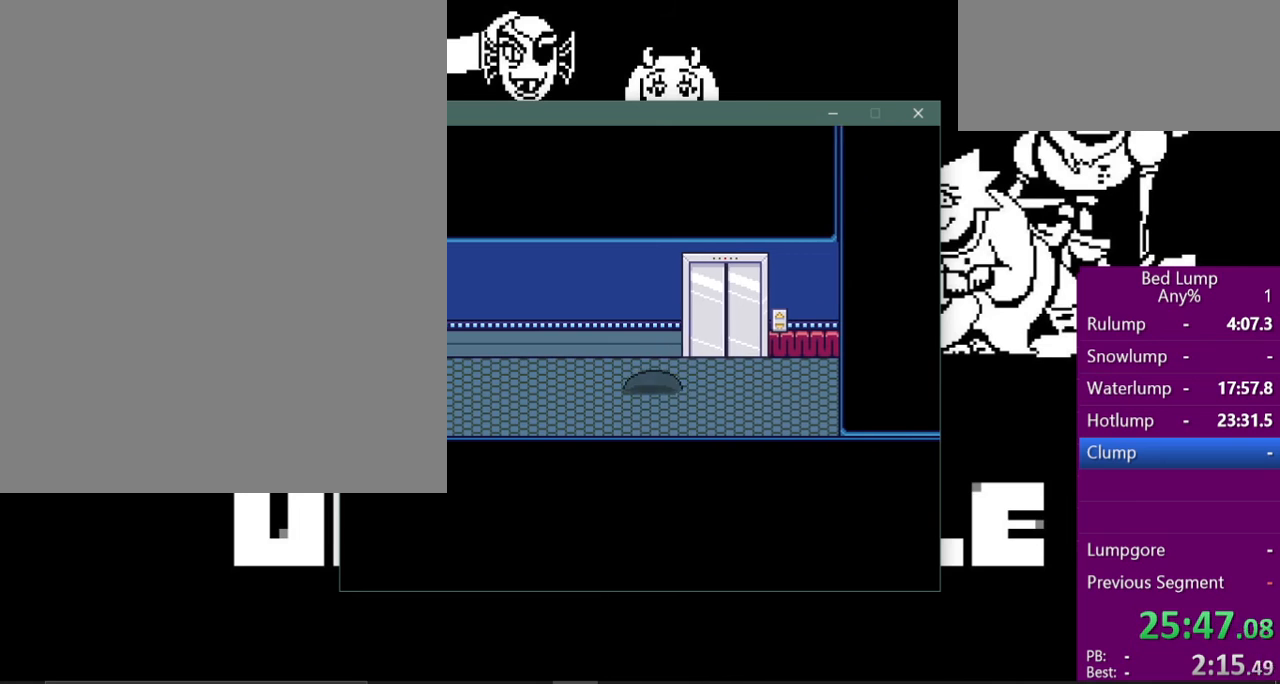
{"keys": ["right", "x", "z"], "events": [[233, "up", "down"], [400, "z", "down"], [467, "up", "up"]]}
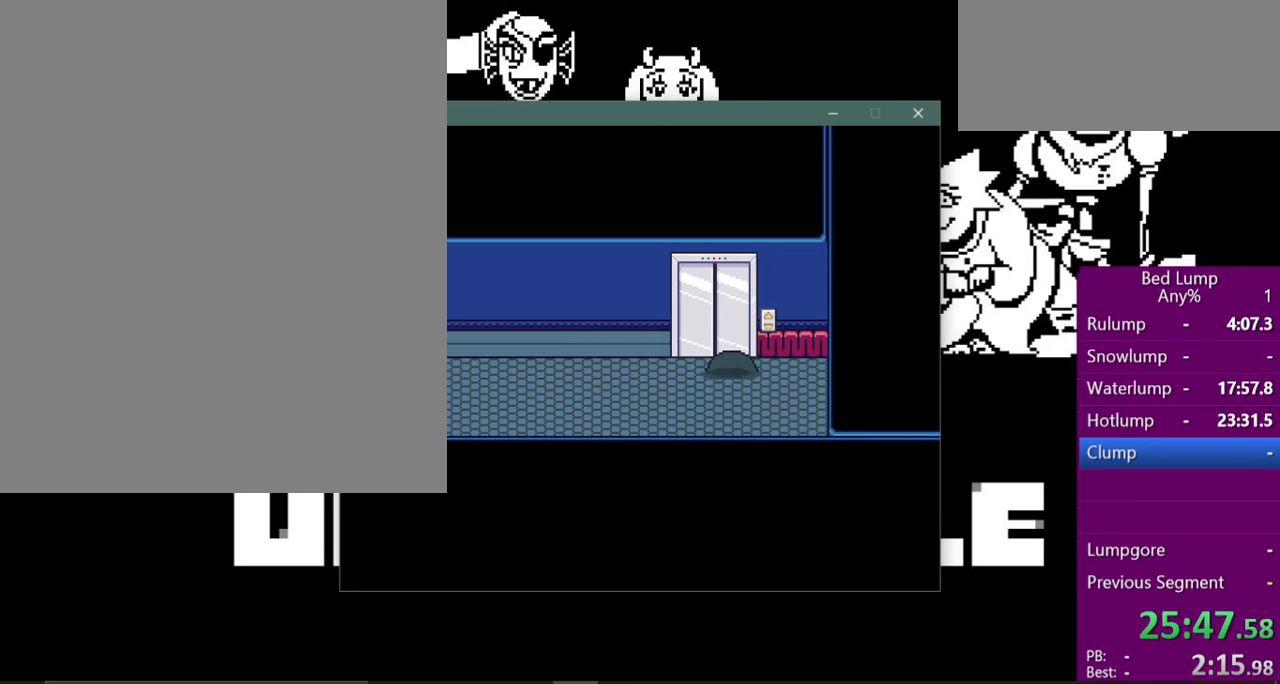
{"keys": ["z"], "events": [[33, "z", "up"], [67, "up", "down"], [200, "right", "up"], [300, "x", "up"], [400, "z", "down"], [500, "up", "up"]]}
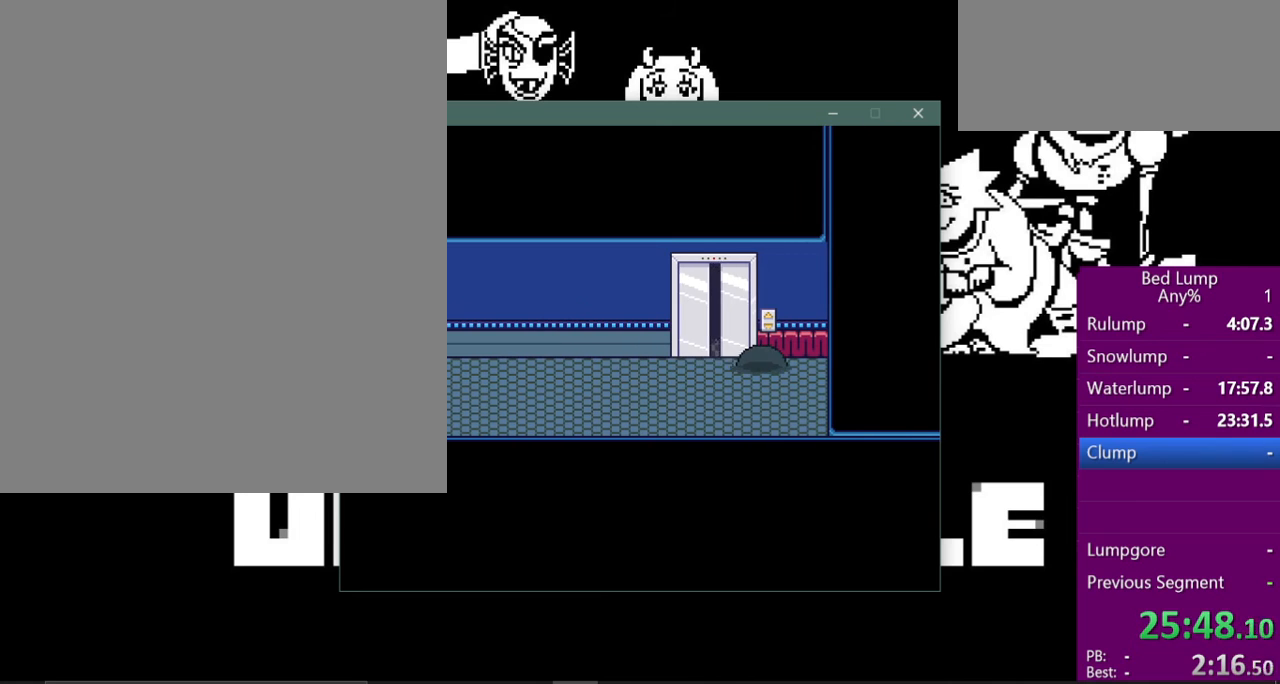
{"keys": ["left", "up", "x"], "events": [[67, "x", "down"], [67, "z", "up"], [133, "left", "down"], [500, "up", "down"]]}
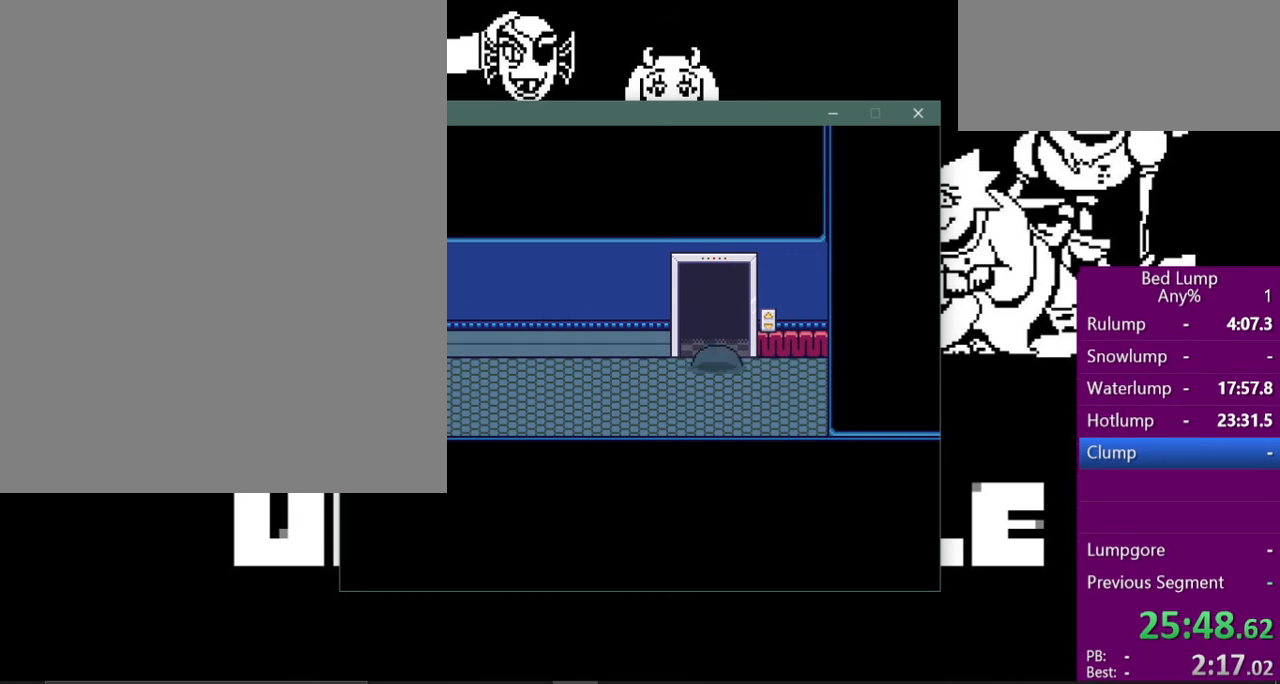
{"keys": ["up", "x"], "events": [[100, "left", "up"]]}
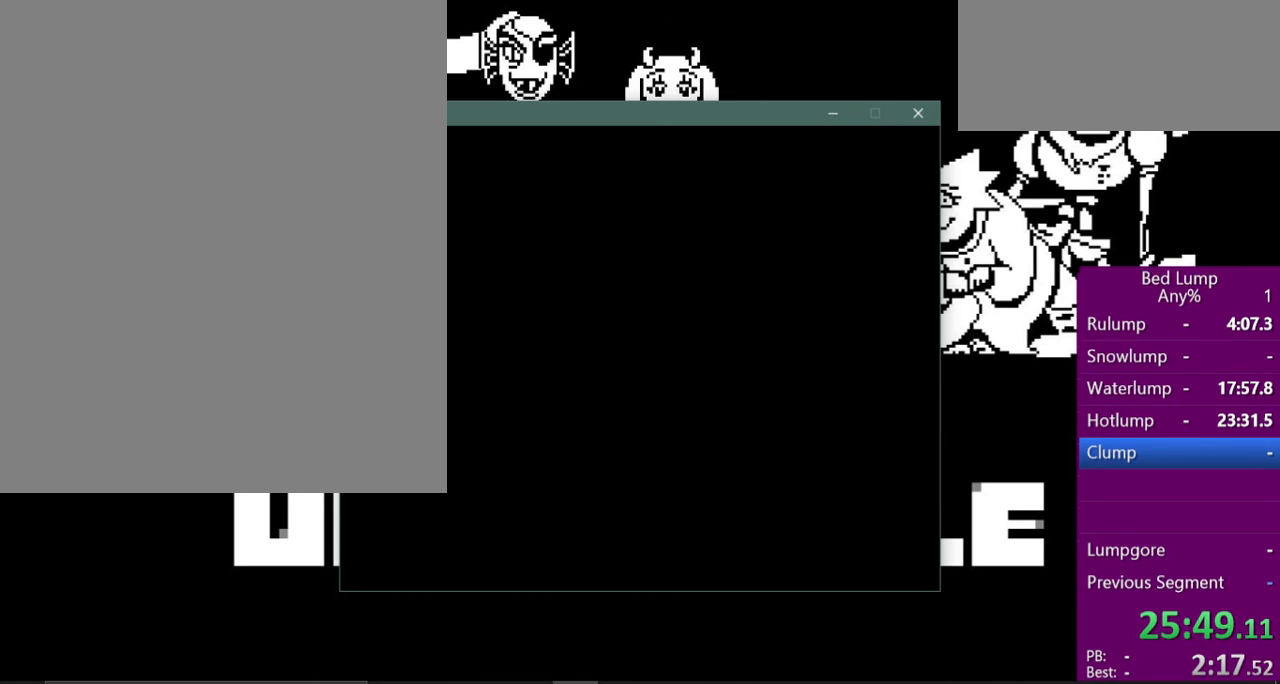
{"keys": ["up", "x"], "events": []}
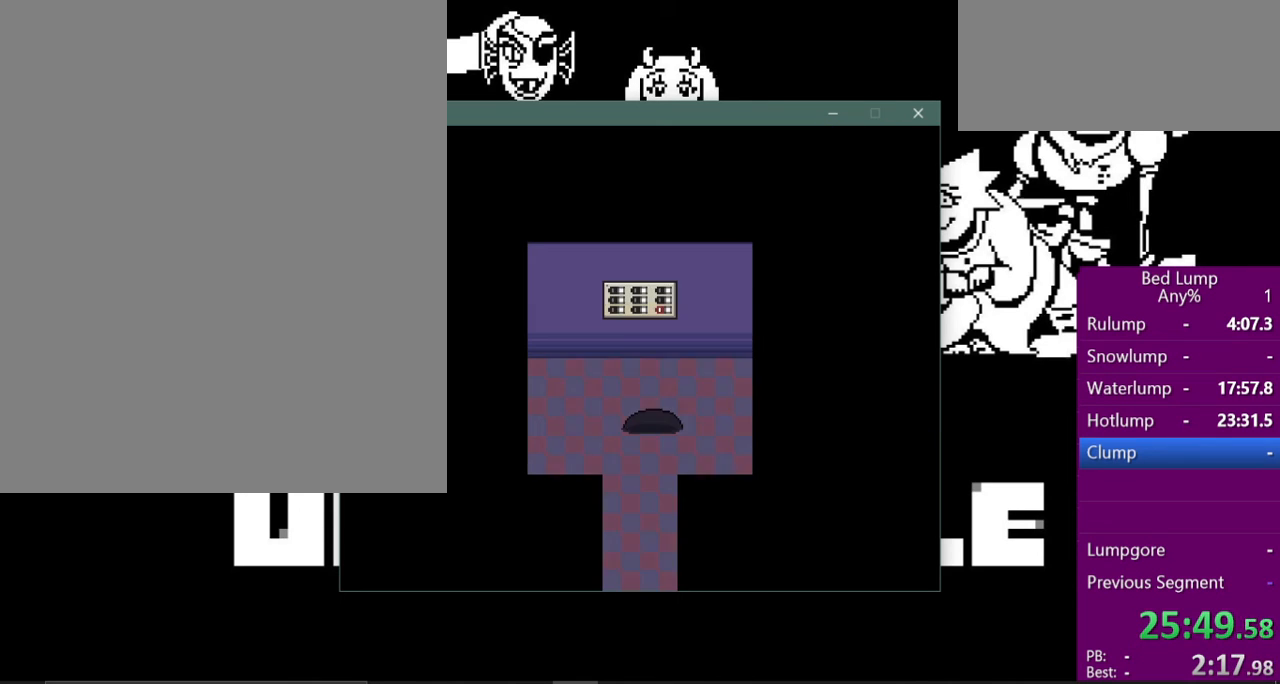
{"keys": [], "events": [[400, "x", "up"], [467, "up", "up"]]}
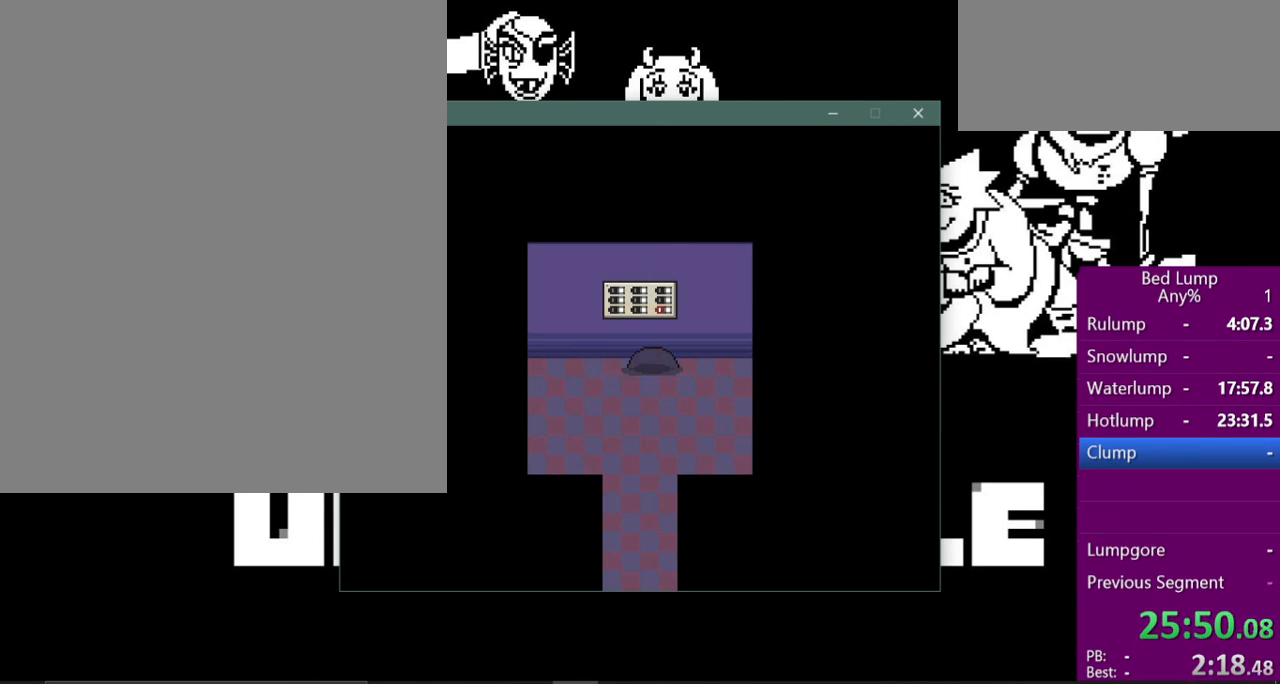
{"keys": [], "events": [[33, "c", "down"], [33, "z", "down"], [100, "z", "up"], [133, "c", "up"]]}
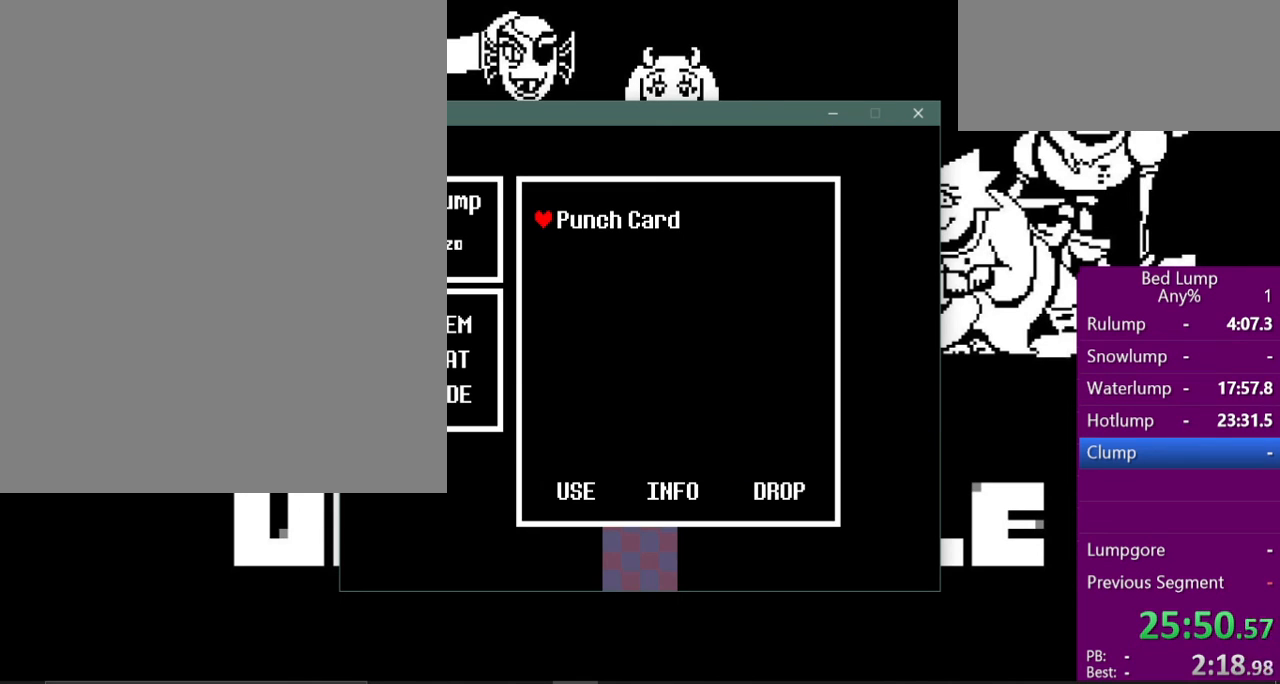
{"keys": [], "events": [[167, "z", "down"], [267, "z", "up"], [367, "z", "down"], [467, "z", "up"]]}
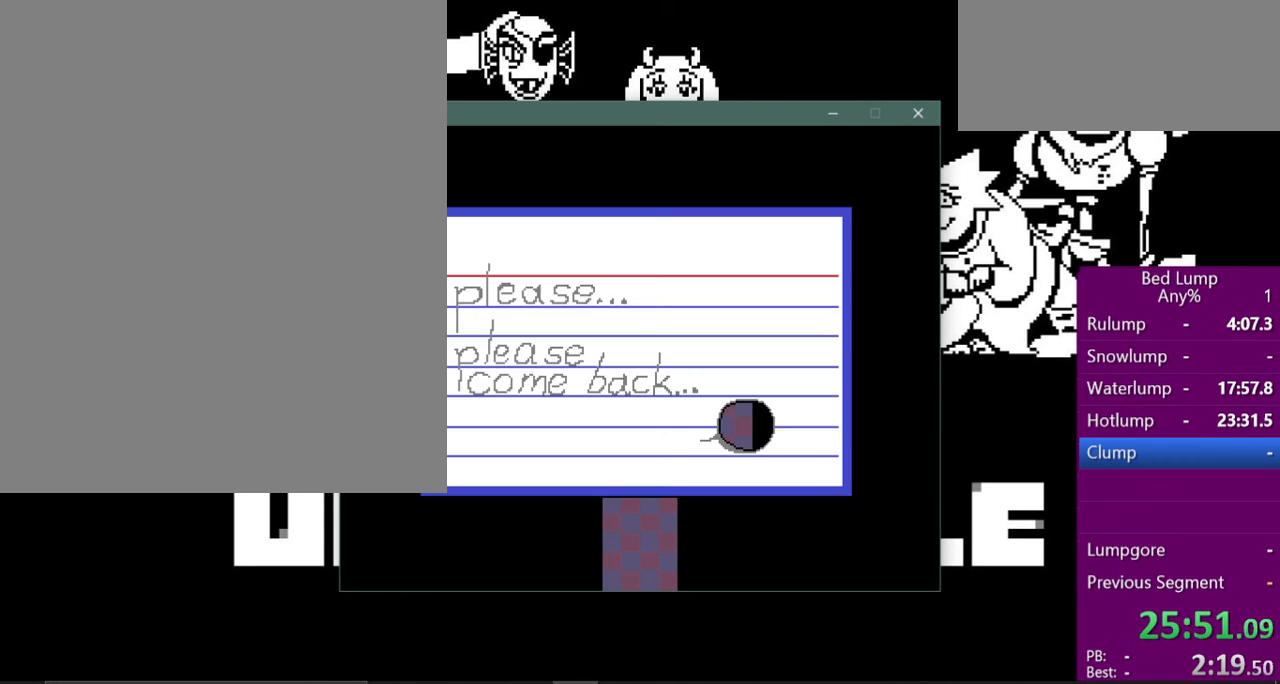
{"keys": ["down", "x"], "events": [[200, "z", "down"], [233, "x", "down"], [233, "z", "up"], [500, "down", "down"]]}
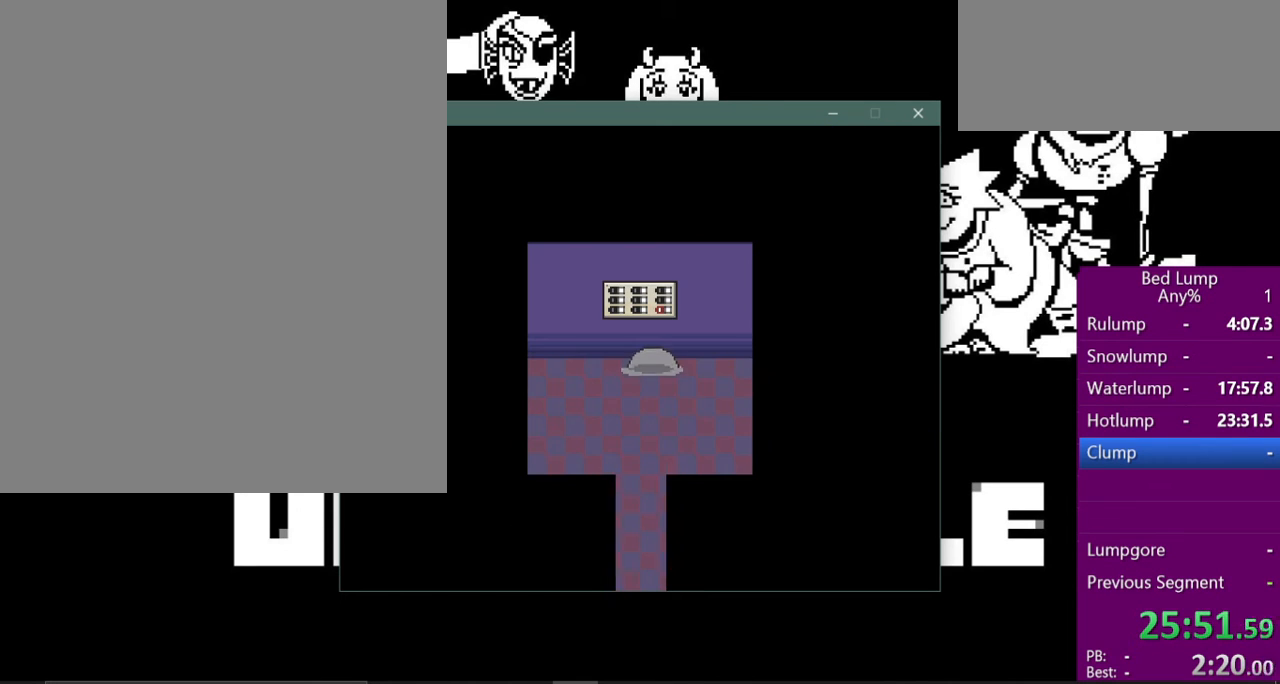
{"keys": ["down", "x"], "events": []}
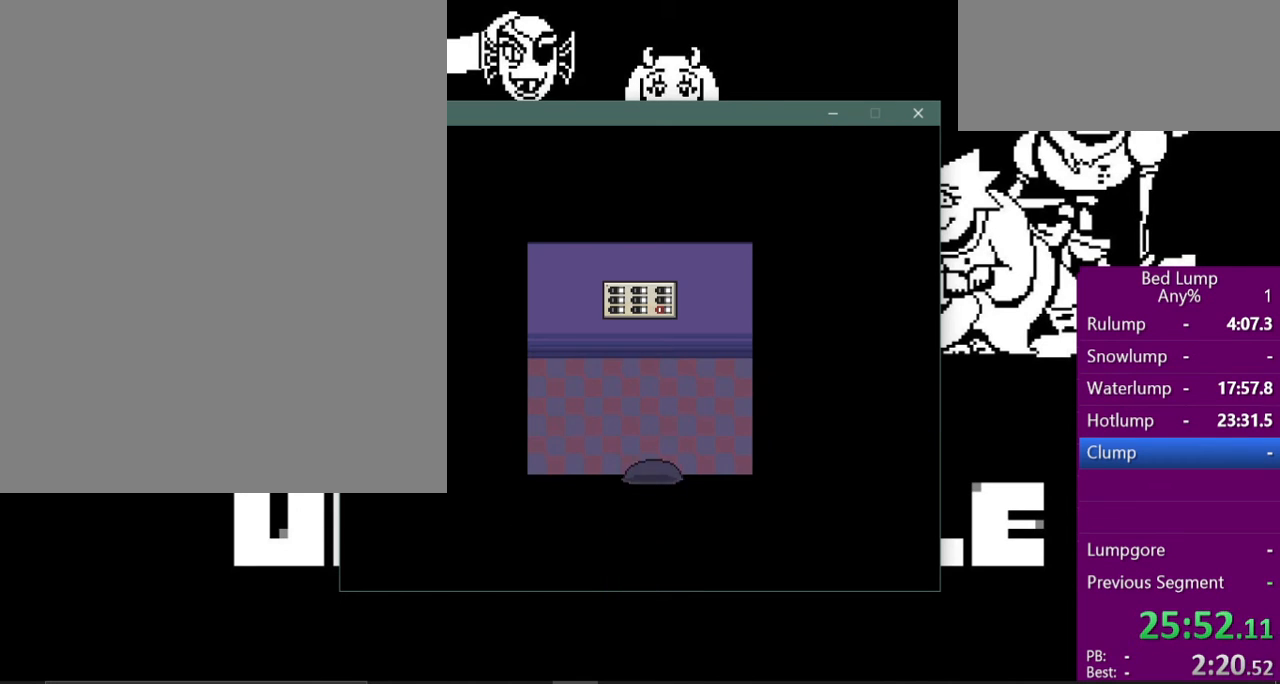
{"keys": ["down", "right", "x"], "events": [[500, "right", "down"]]}
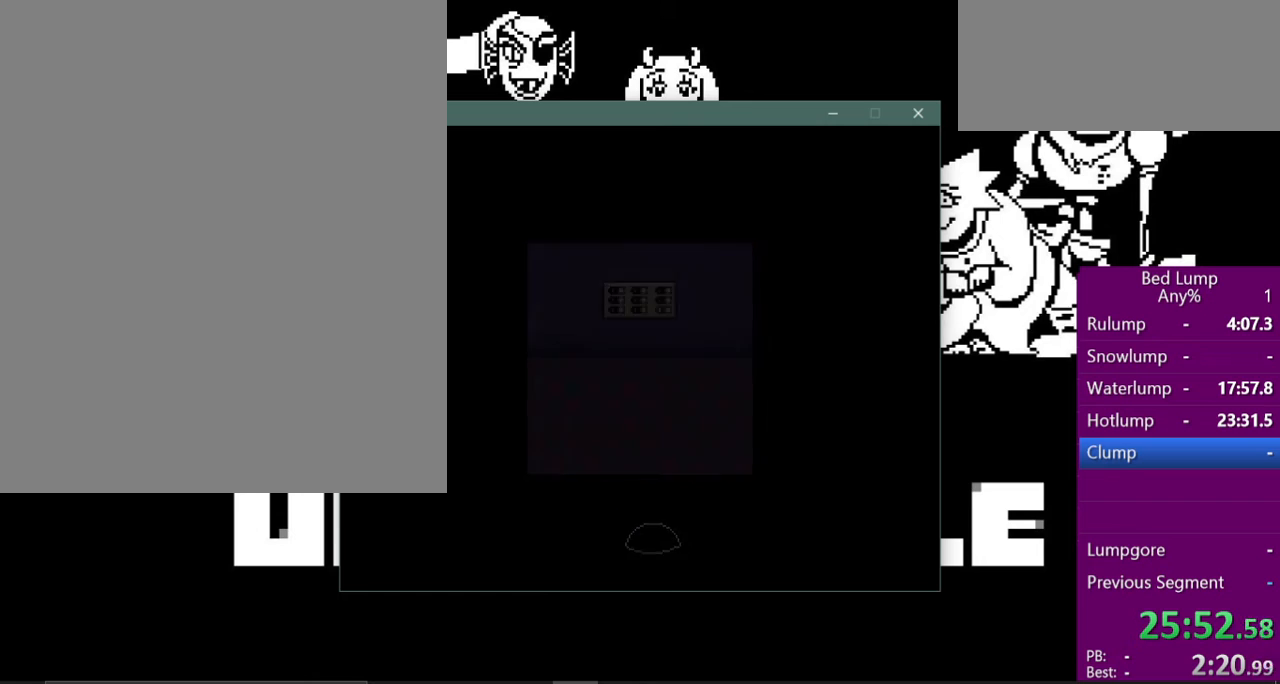
{"keys": ["right", "x"], "events": [[100, "down", "up"]]}
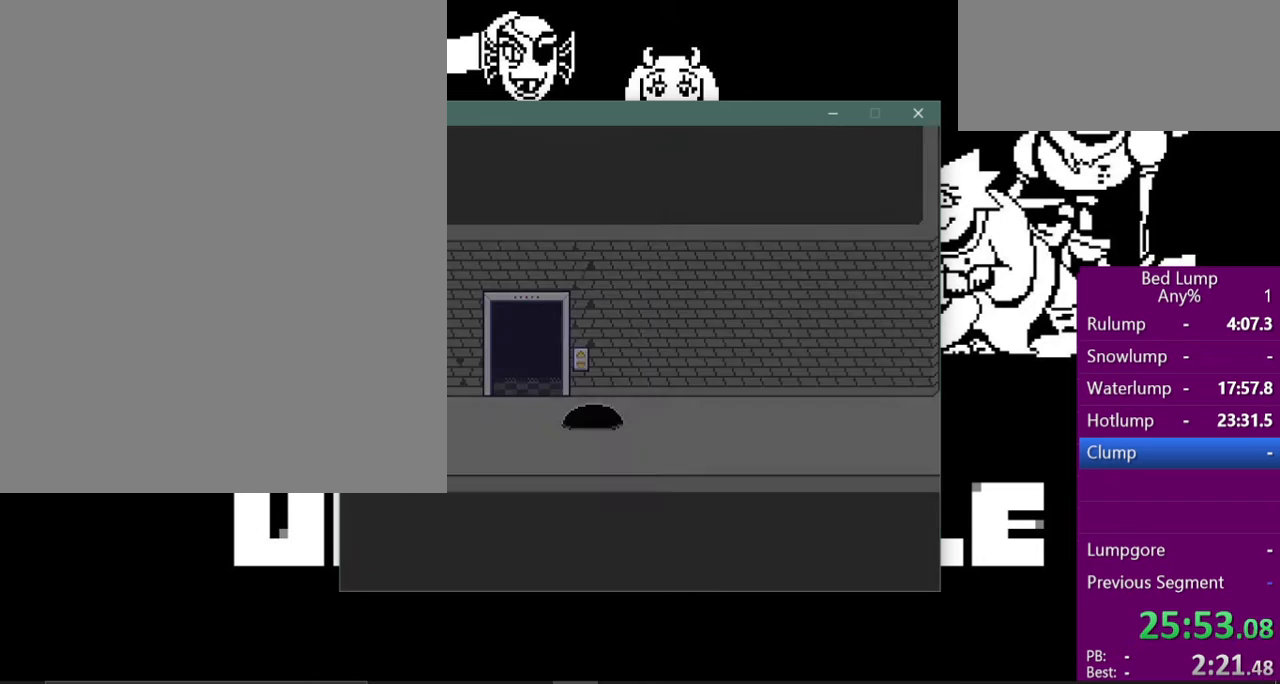
{"keys": ["right", "x"], "events": [[100, "down", "down"], [167, "down", "up"]]}
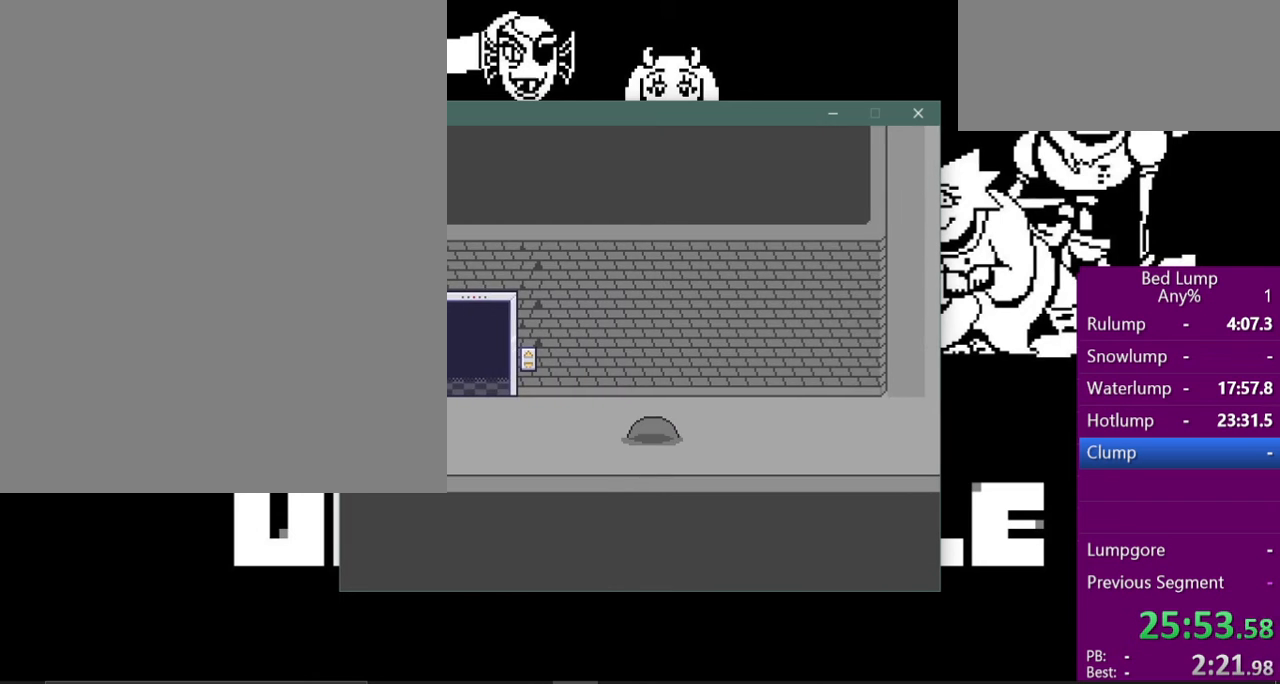
{"keys": ["right", "x"], "events": []}
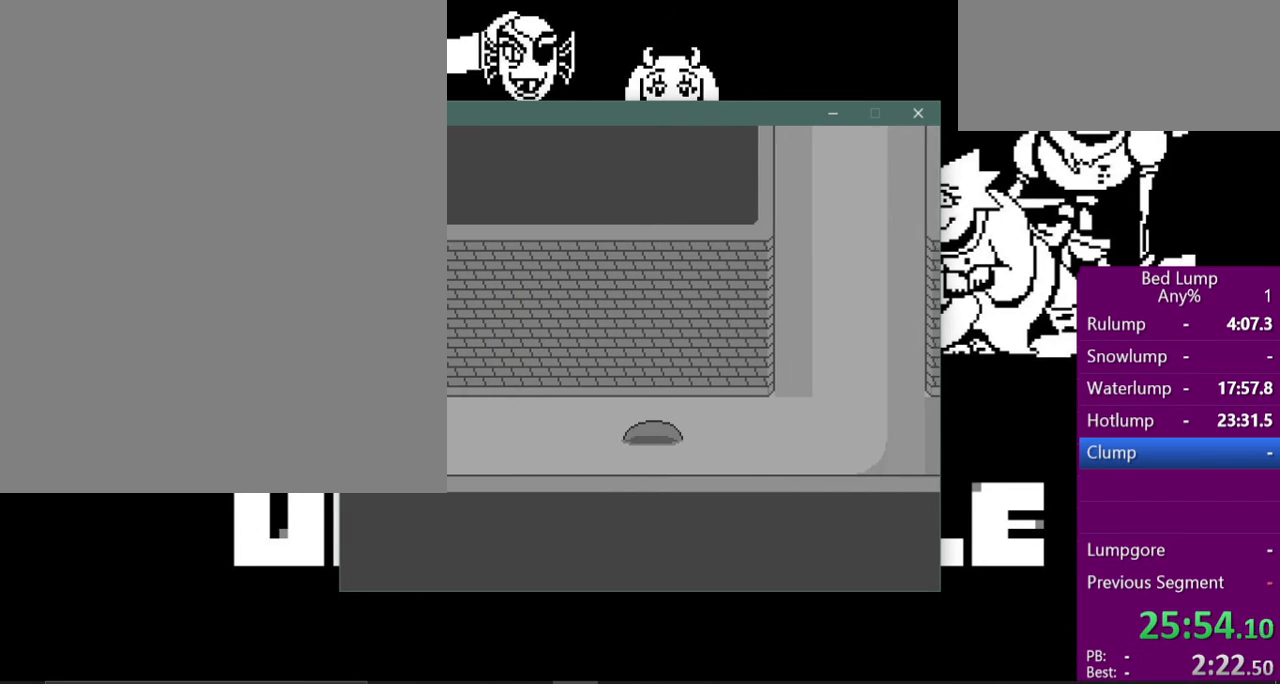
{"keys": ["right", "x"], "events": []}
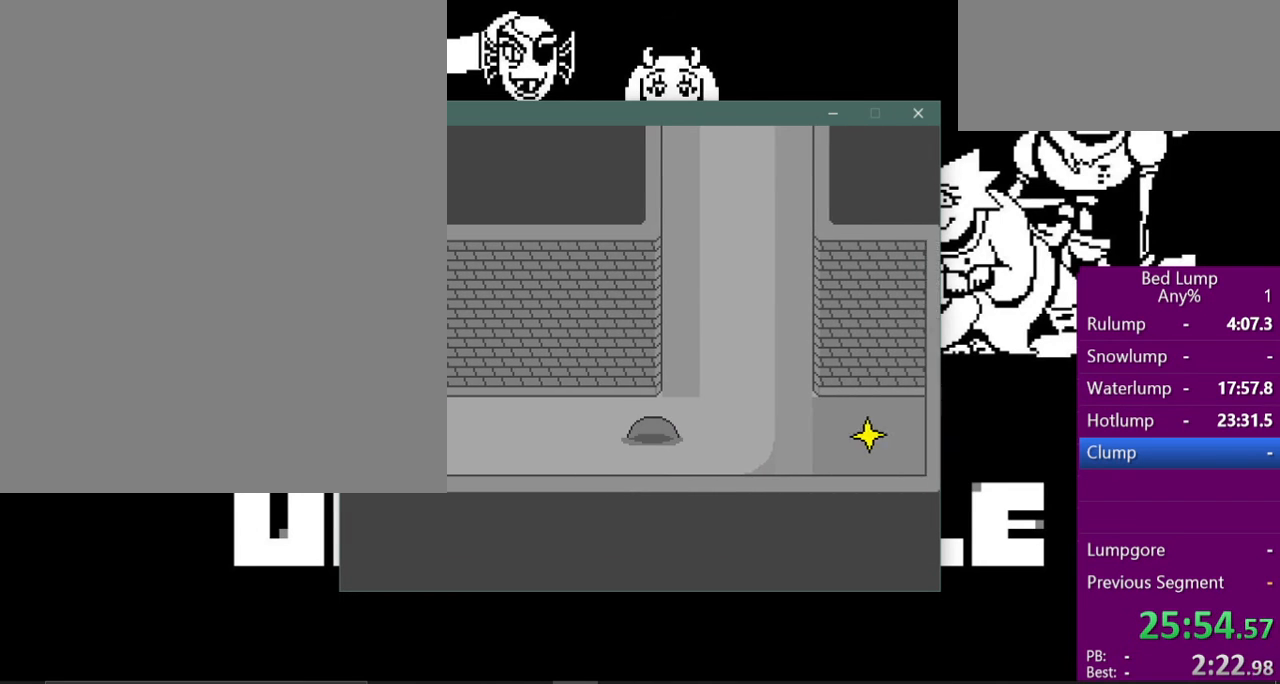
{"keys": ["up", "x"], "events": [[133, "up", "down"], [467, "right", "up"]]}
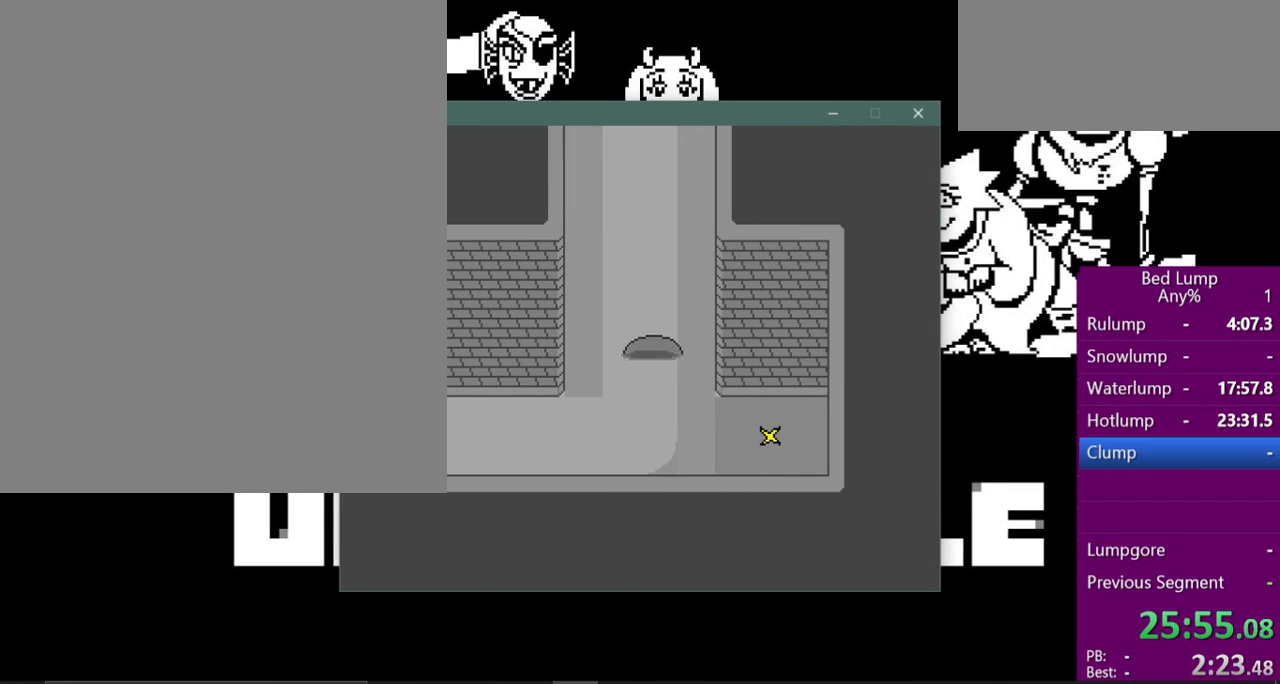
{"keys": ["up", "x"], "events": []}
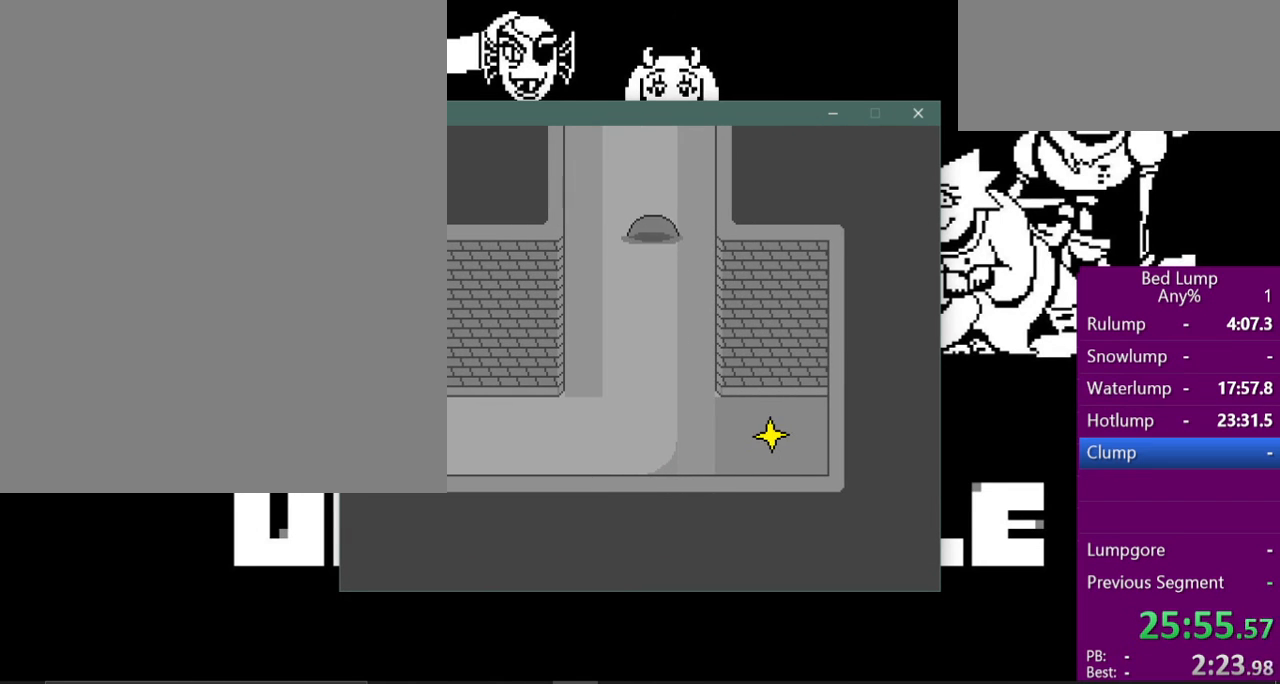
{"keys": ["up", "x"], "events": []}
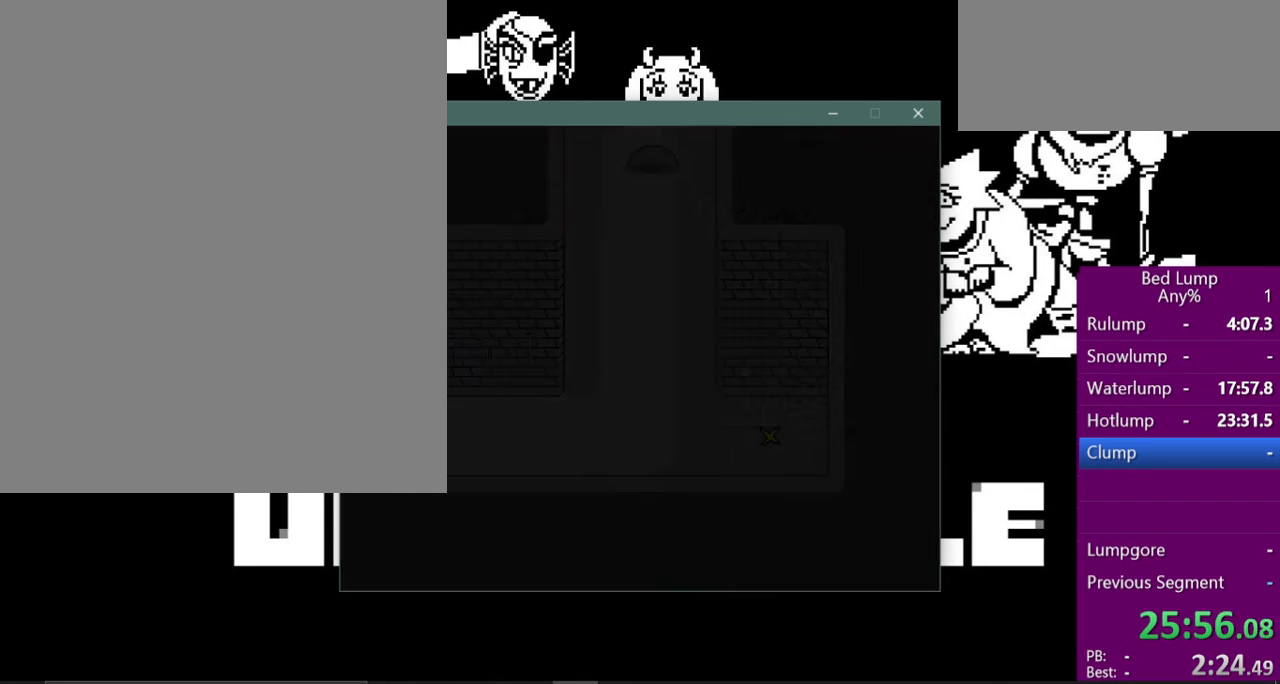
{"keys": ["left", "x"], "events": [[467, "left", "down"], [500, "up", "up"]]}
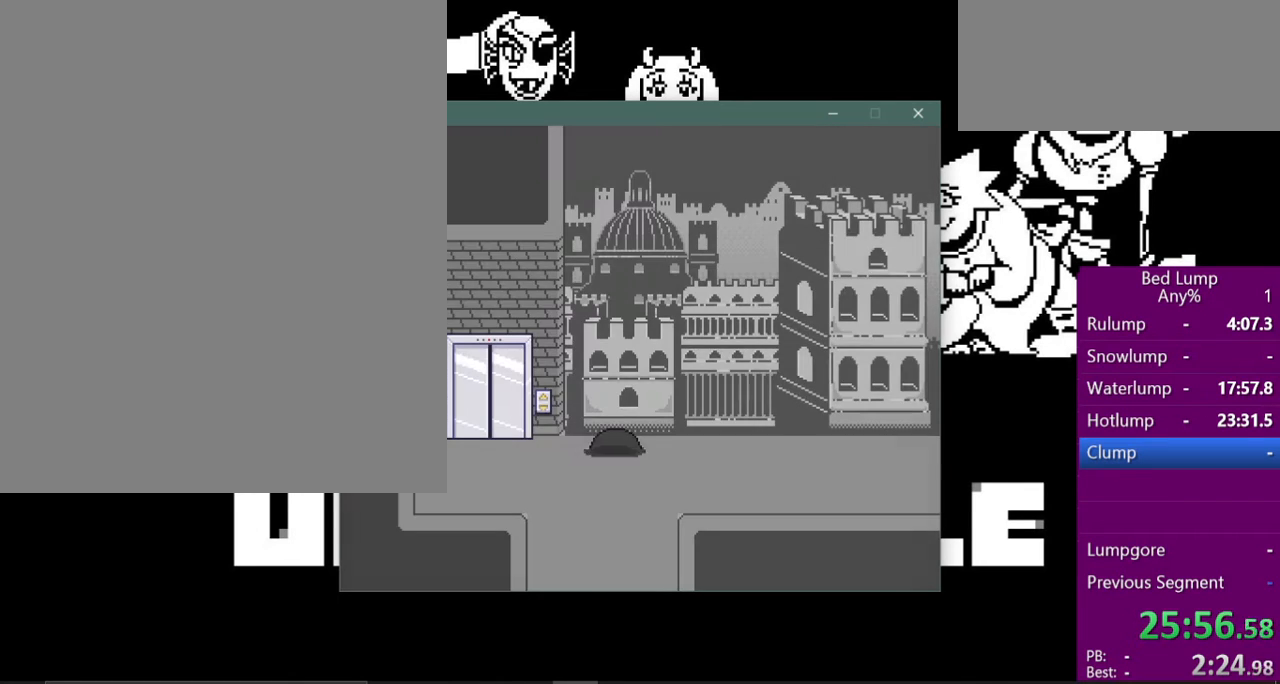
{"keys": ["left", "x"], "events": []}
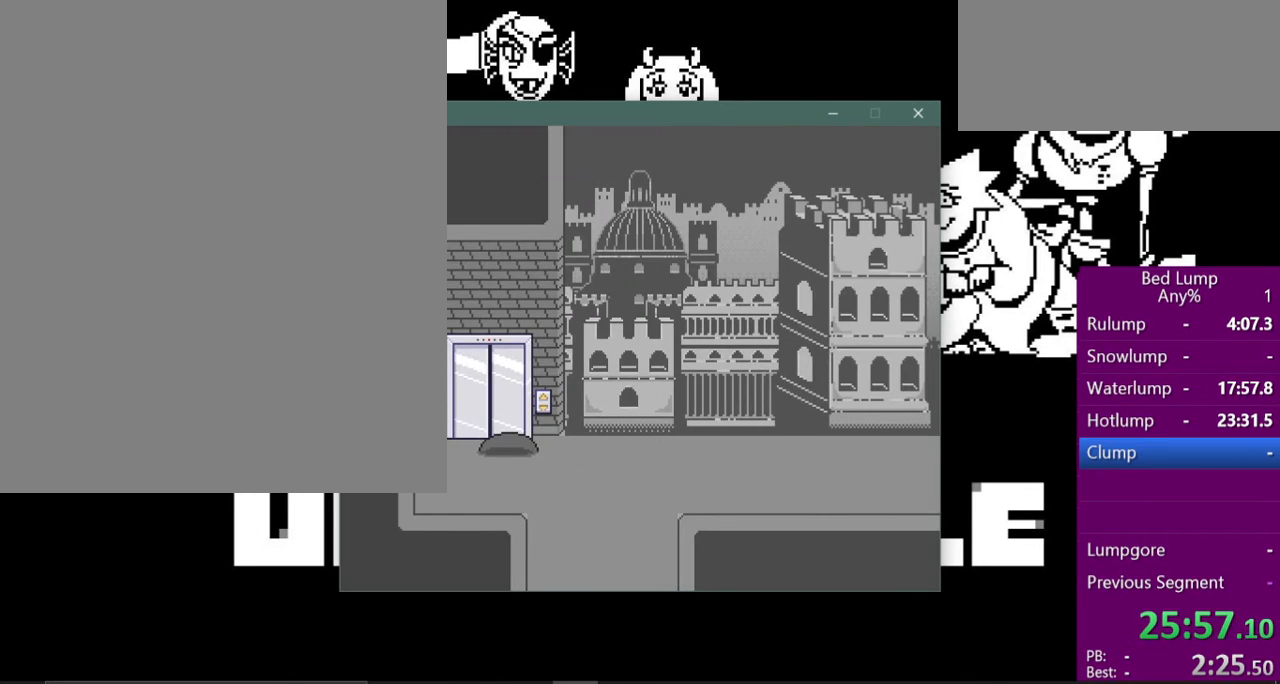
{"keys": ["x"], "events": [[67, "up", "down"], [133, "left", "up"], [167, "z", "down"], [300, "z", "up"], [367, "up", "up"], [433, "z", "down"], [500, "z", "up"]]}
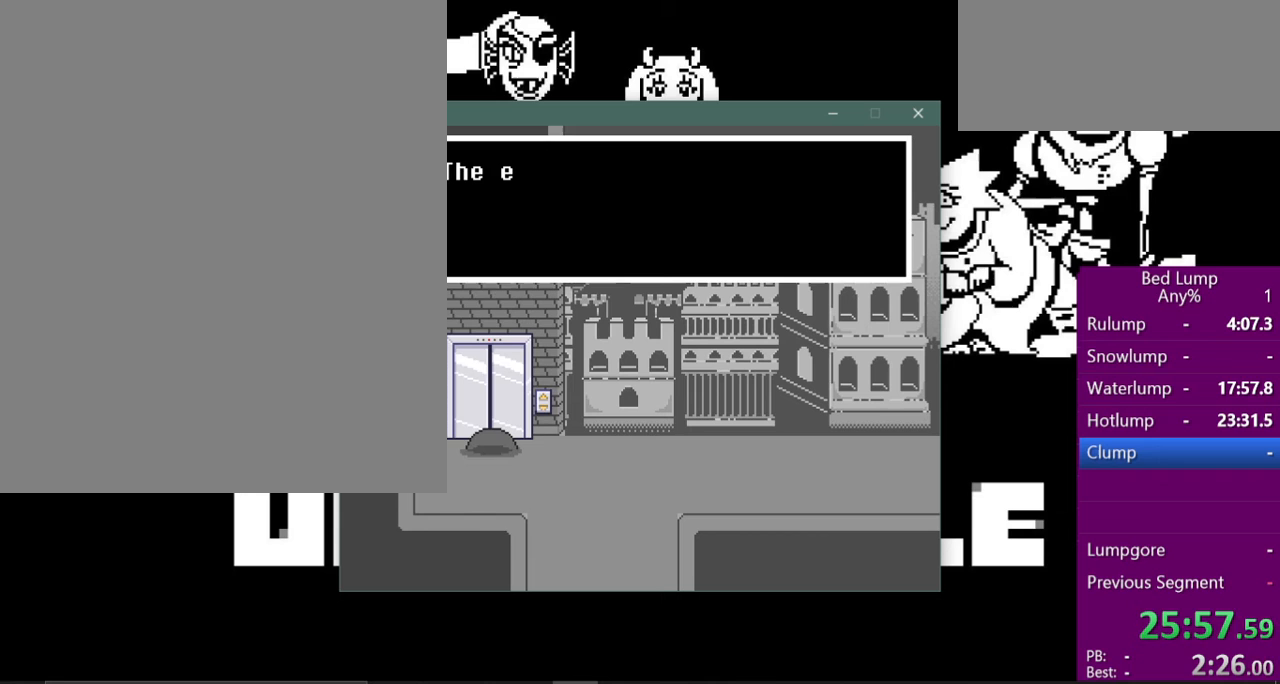
{"keys": ["x", "z"], "events": [[100, "z", "down"], [133, "x", "up"], [200, "x", "down"], [233, "z", "up"], [400, "c", "down"], [433, "x", "up"], [433, "z", "down"], [467, "c", "up"], [500, "x", "down"]]}